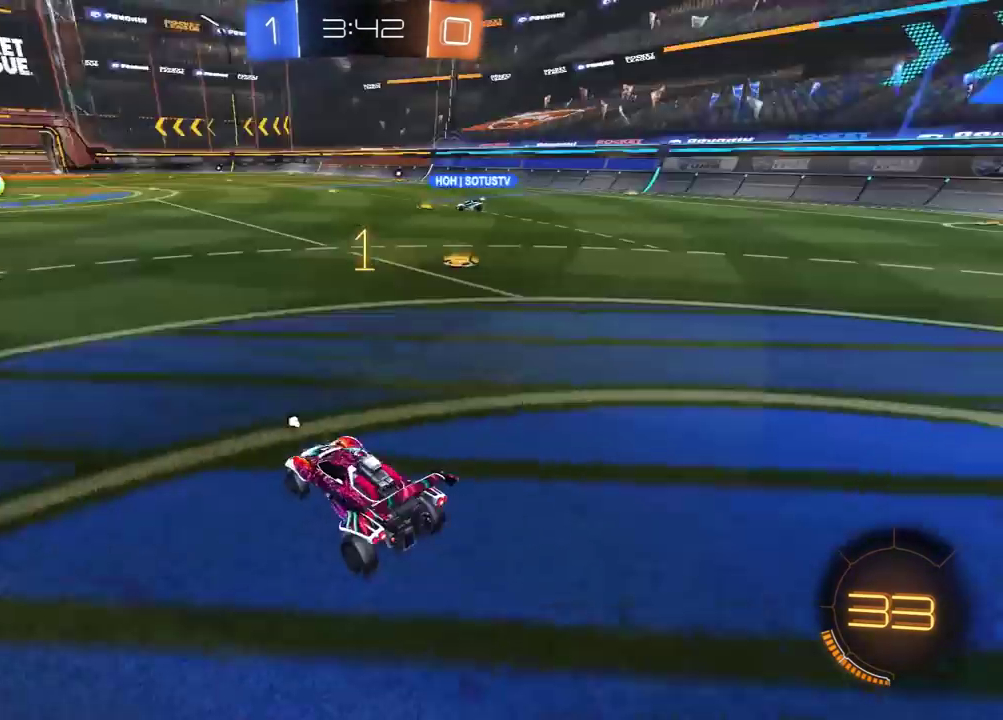
Gameplay with a controller (Xbox layout); each line is a JSON object with the inputs held at the frame after it. "events" lists button and stick changes between this image and that frame as [ms after this image, input, new state], when the widget could be followed in between.
{"buttons": ["R1", "R2"], "left_stick": "right", "right_stick": "center", "events": [[233, "left_stick", "right"]]}
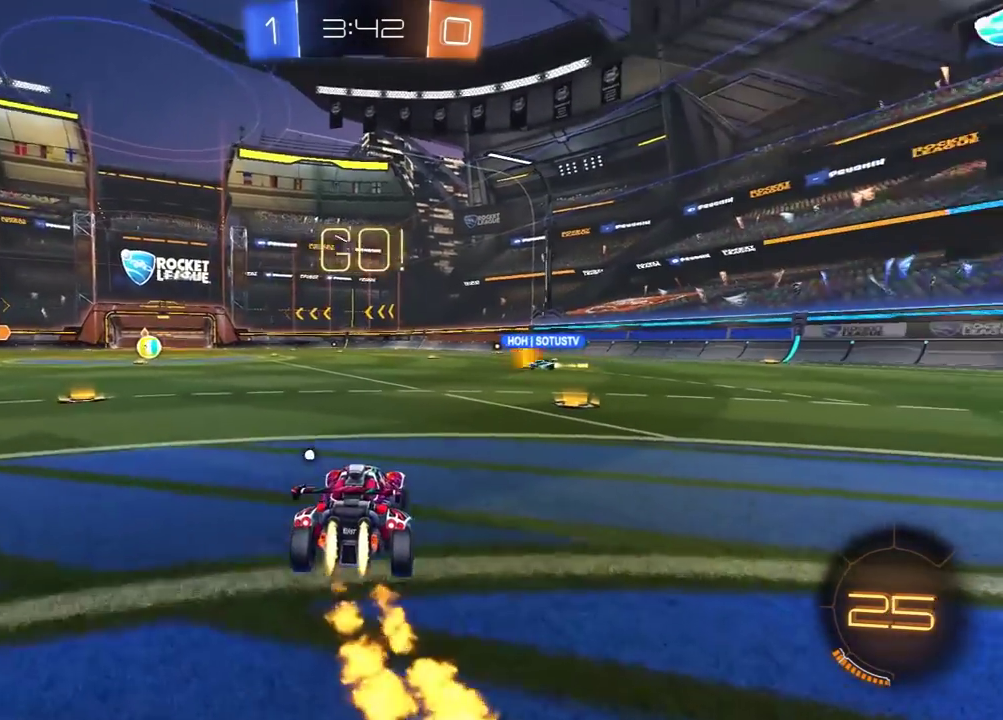
{"buttons": ["Y", "L1", "R1", "R2", "L3"], "left_stick": "right", "right_stick": "center"}
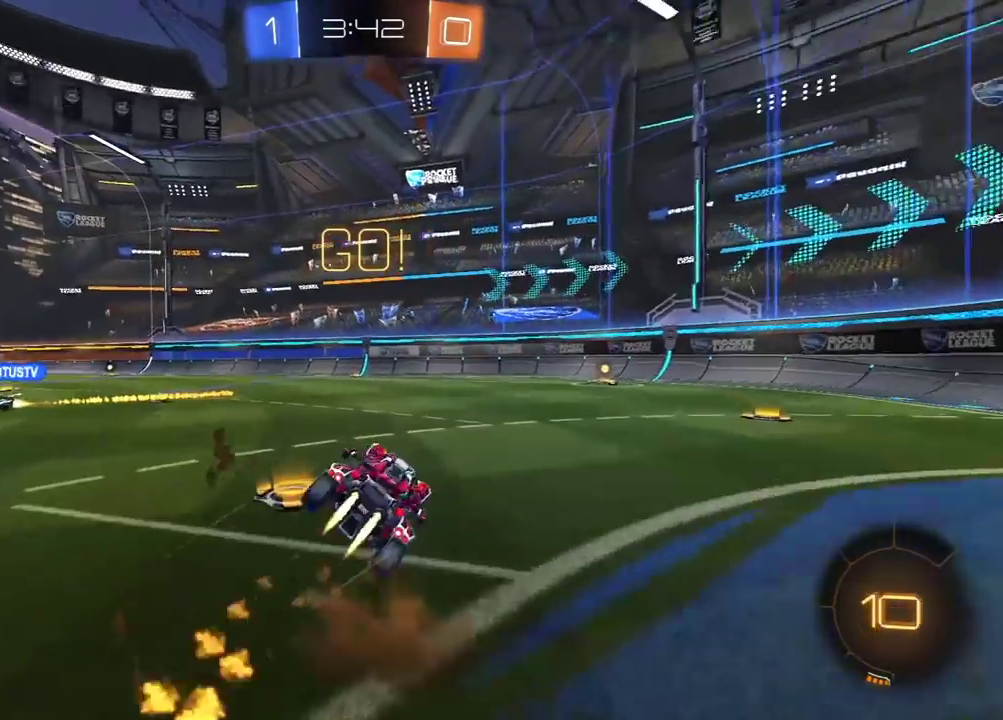
{"buttons": ["L1", "R1", "R2"], "left_stick": "right", "right_stick": "center"}
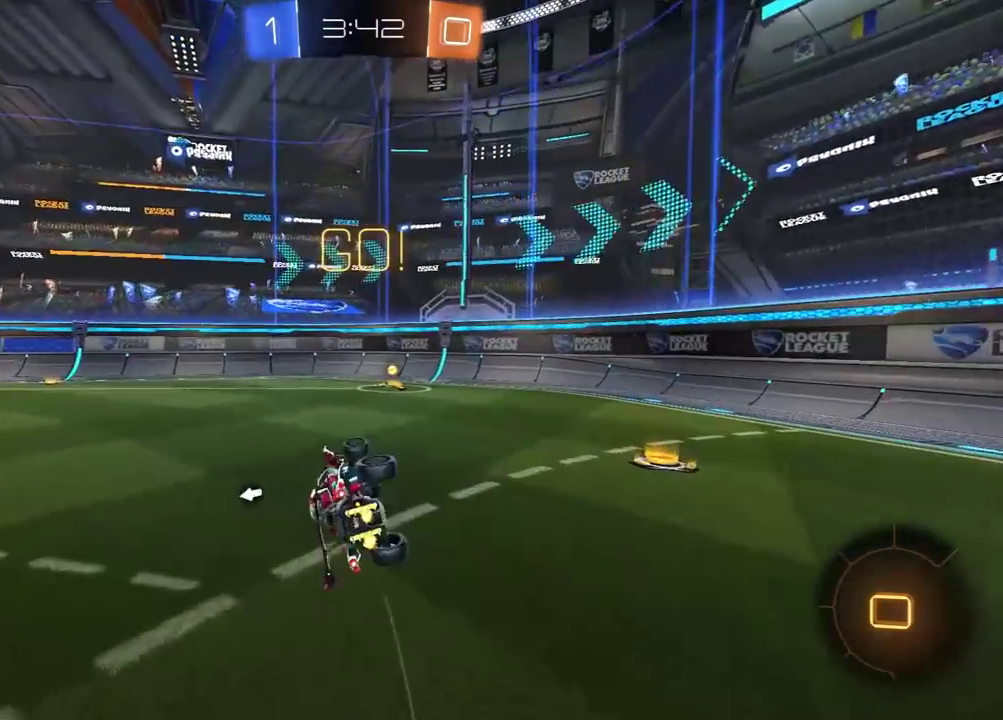
{"buttons": ["R2"], "left_stick": "right", "right_stick": "center", "events": [[17, "L1", "up"], [17, "Y", "down"], [100, "left_stick", "center"], [133, "R1", "up"], [133, "Y", "up"], [233, "left_stick", "right"]]}
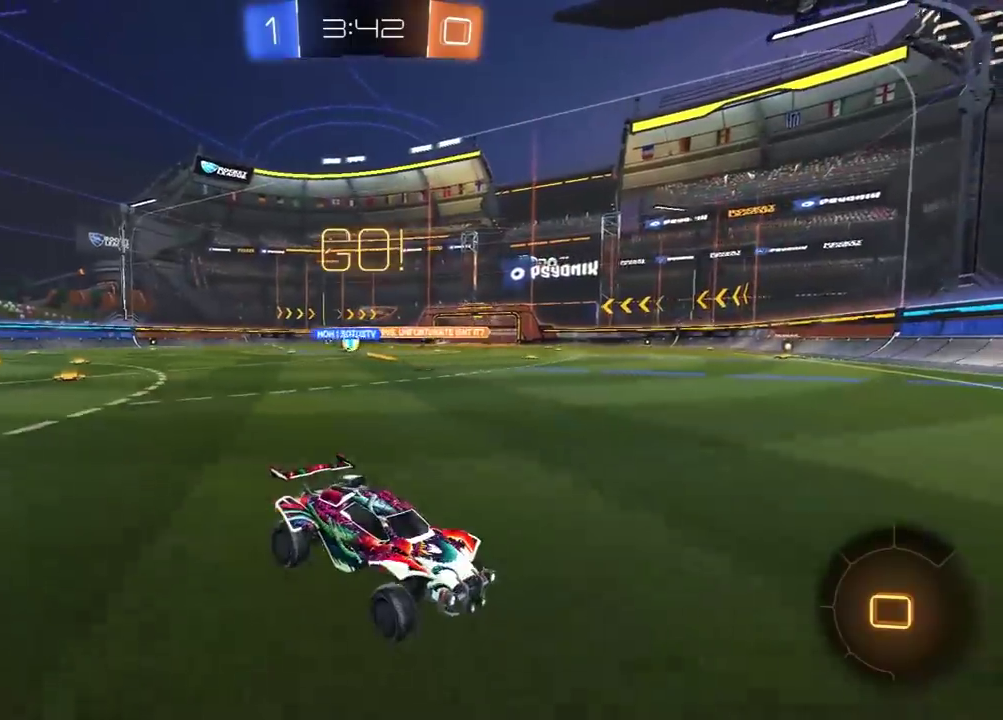
{"buttons": ["R1", "R2"], "left_stick": "left", "right_stick": "center", "events": [[150, "left_stick", "left"], [167, "L1", "down"], [350, "L1", "up"], [483, "R1", "down"]]}
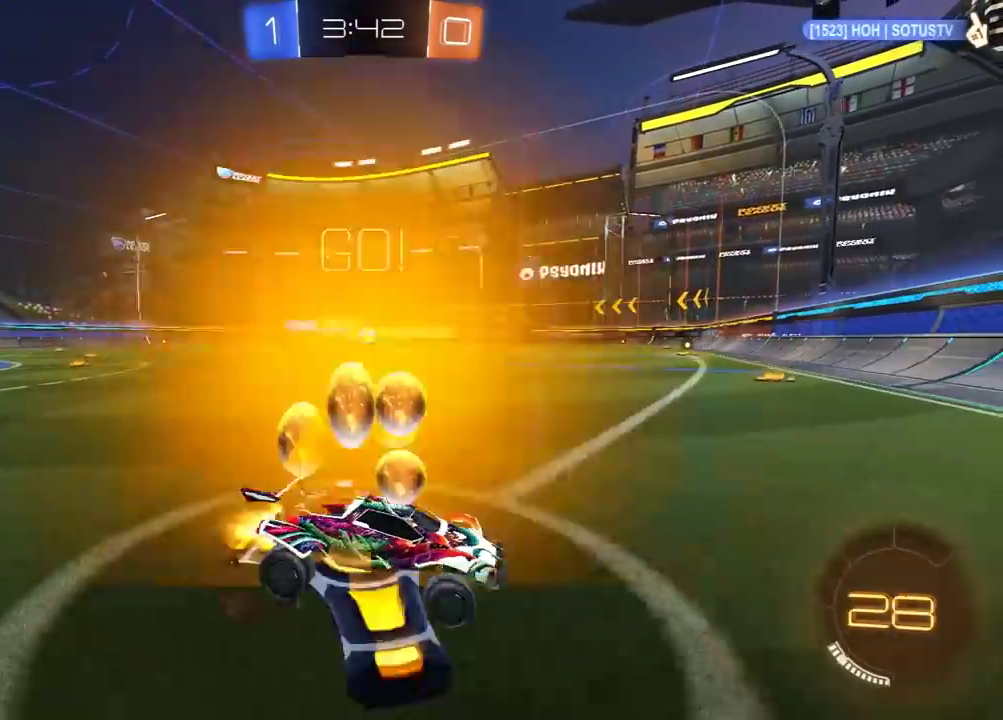
{"buttons": ["R2"], "left_stick": "left", "right_stick": "center", "events": [[217, "left_stick", "center"], [400, "left_stick", "left"], [483, "R1", "up"]]}
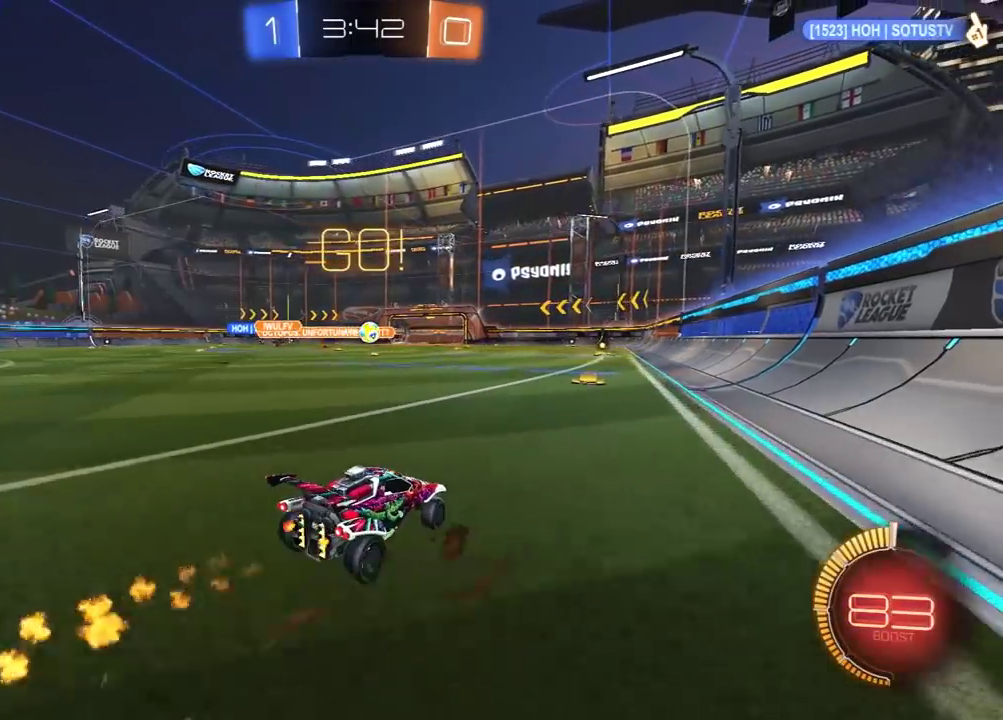
{"buttons": ["R2"], "left_stick": "right", "right_stick": "center", "events": [[17, "left_stick", "center"], [50, "R1", "down"], [183, "R1", "up"], [433, "left_stick", "right"]]}
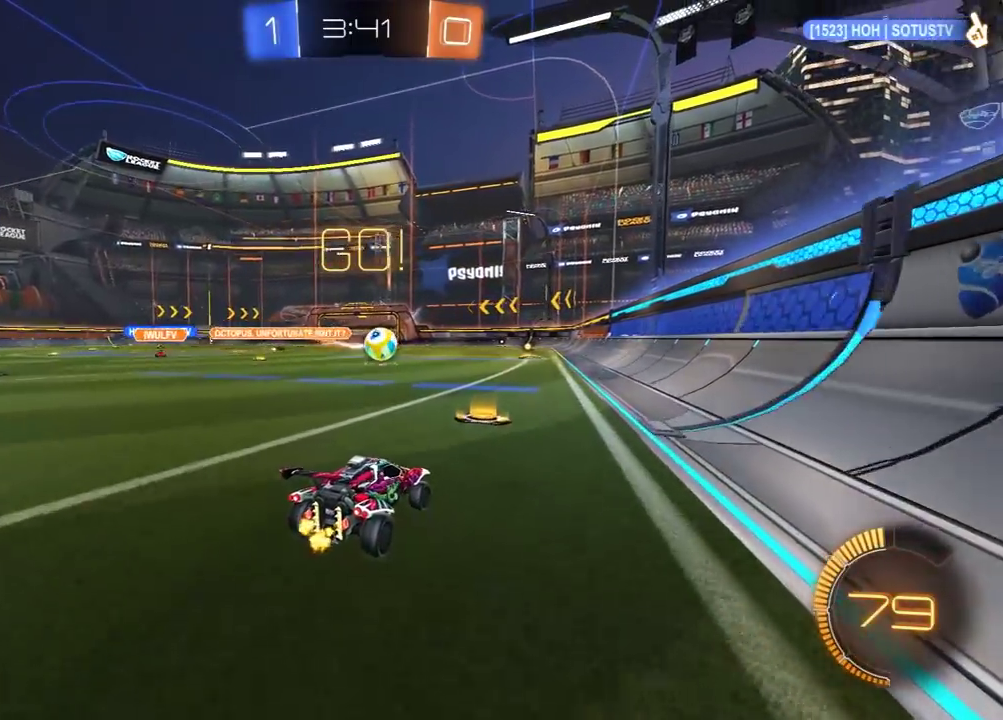
{"buttons": ["R2"], "left_stick": "right", "right_stick": "center", "events": []}
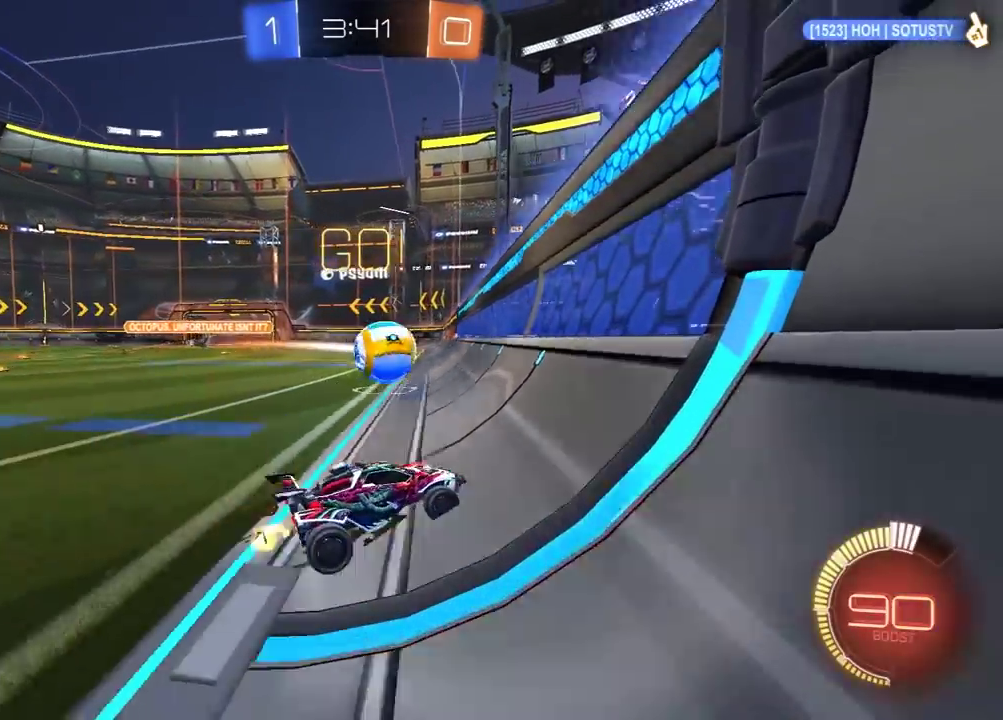
{"buttons": ["A", "R1", "R2"], "left_stick": "down", "right_stick": "center", "events": [[50, "left_stick", "center"], [200, "left_stick", "left"], [500, "A", "down"], [500, "R1", "down"], [500, "left_stick", "down"]]}
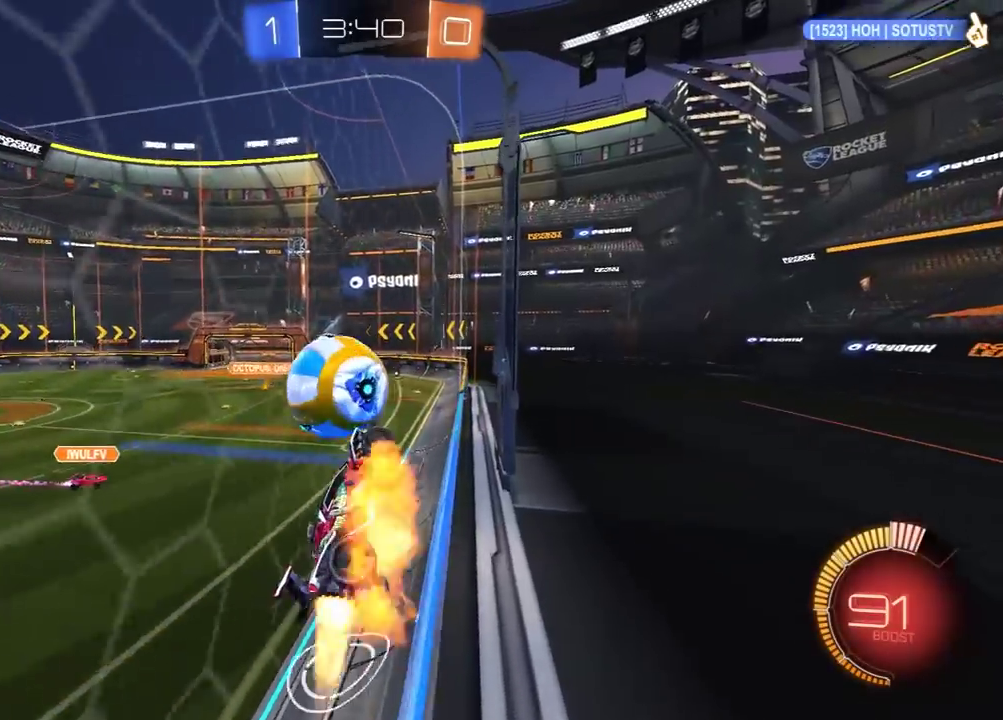
{"buttons": ["R1", "R2"], "left_stick": "center", "right_stick": "center", "events": [[17, "L1", "down"], [167, "A", "up"], [167, "left_stick", "down-left"], [217, "A", "down"], [217, "left_stick", "left"], [317, "L1", "up"], [367, "A", "up"], [383, "left_stick", "center"]]}
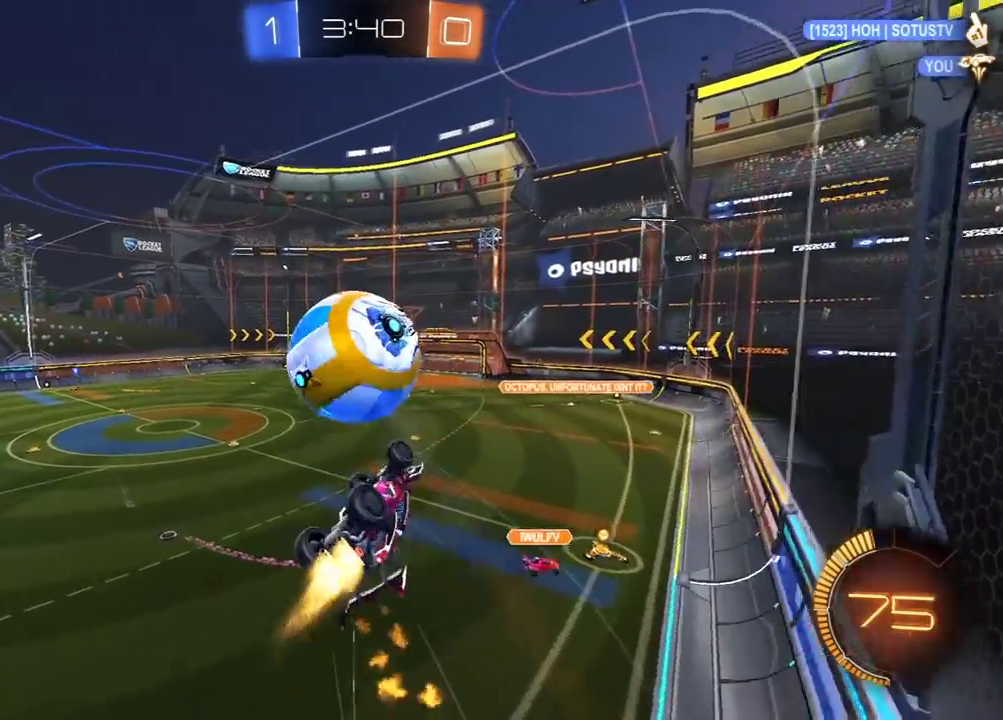
{"buttons": ["R2"], "left_stick": "right", "right_stick": "center", "events": [[100, "left_stick", "left"], [167, "R1", "up"], [233, "left_stick", "center"], [300, "left_stick", "right"], [433, "X", "down"], [500, "X", "up"]]}
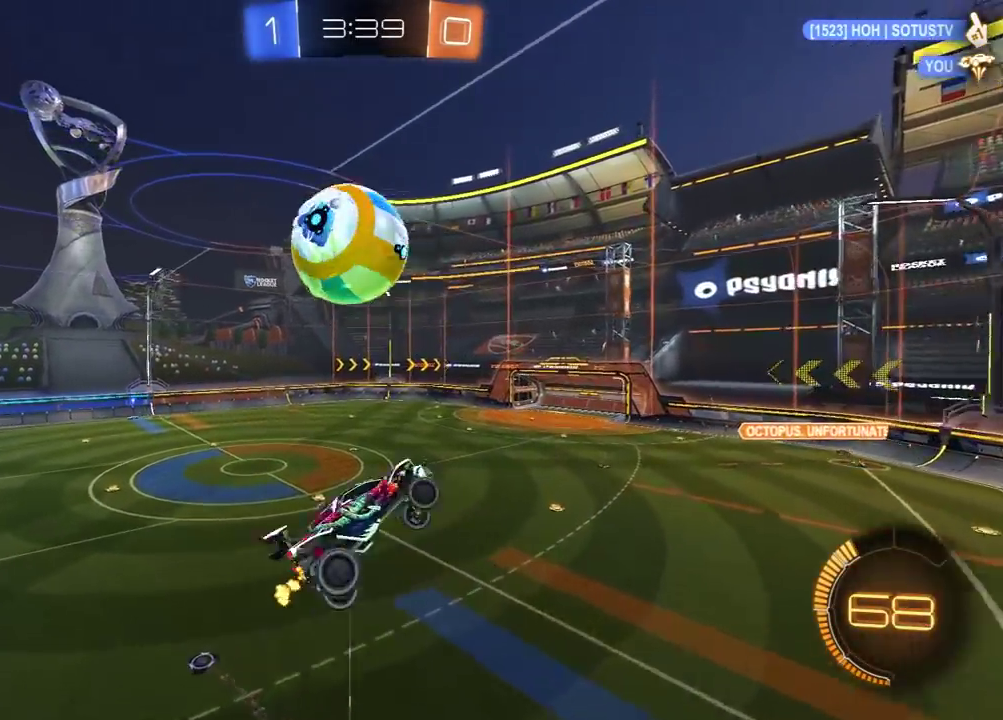
{"buttons": ["X", "R1", "R2"], "left_stick": "up", "right_stick": "center", "events": [[83, "X", "down"], [133, "R1", "down"], [133, "left_stick", "up-right"], [450, "left_stick", "up"]]}
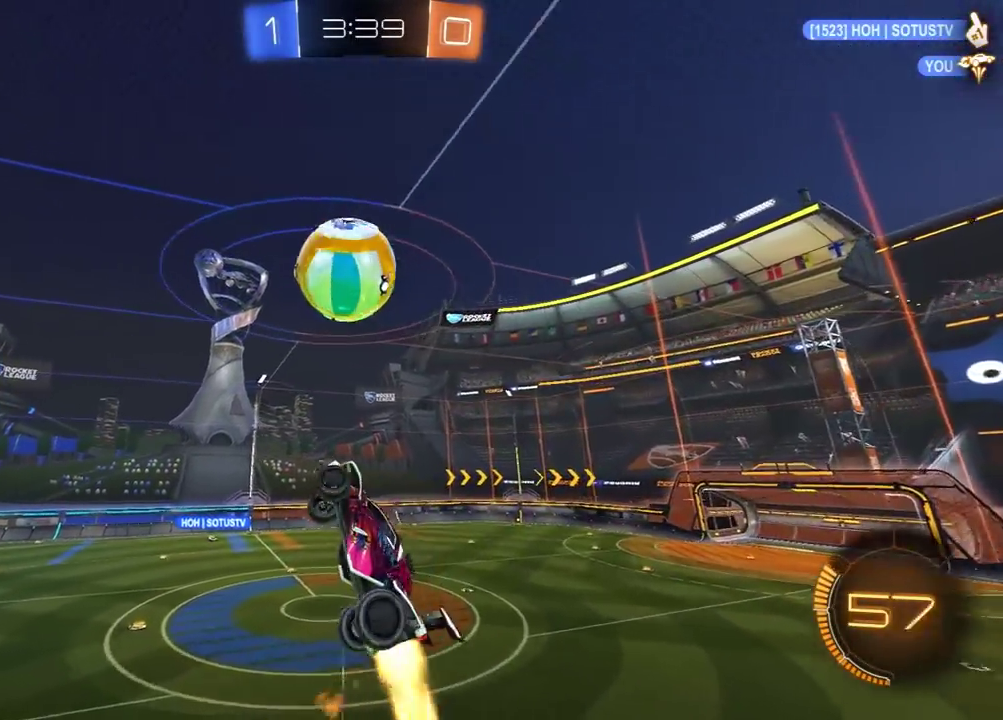
{"buttons": ["R1", "R2"], "left_stick": "up-left", "right_stick": "center"}
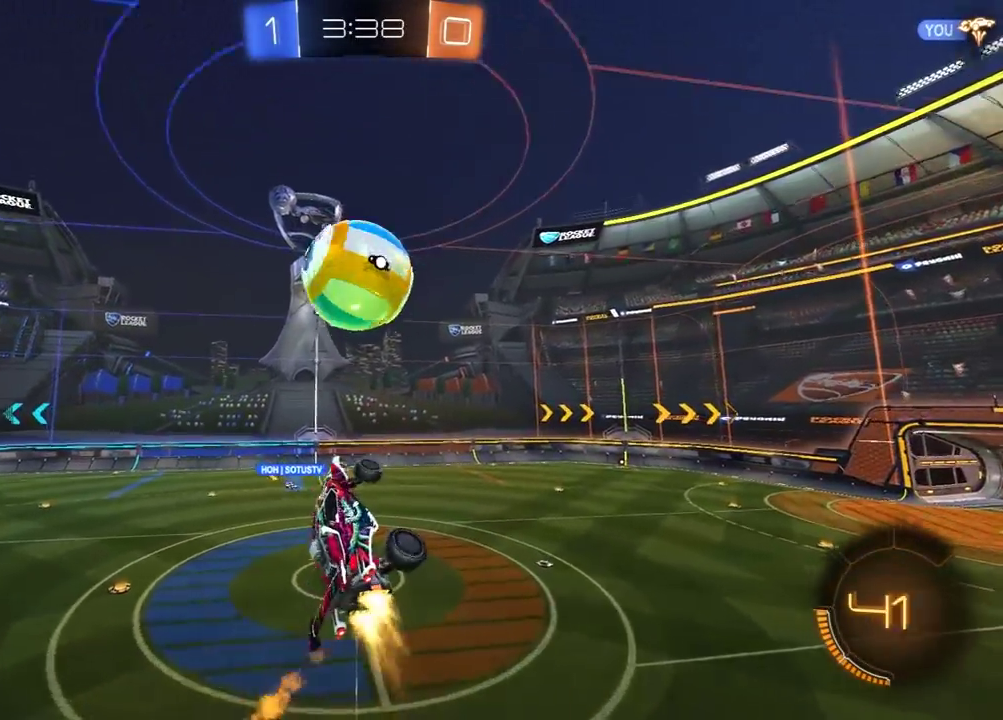
{"buttons": ["L1", "R2"], "left_stick": "center", "right_stick": "center"}
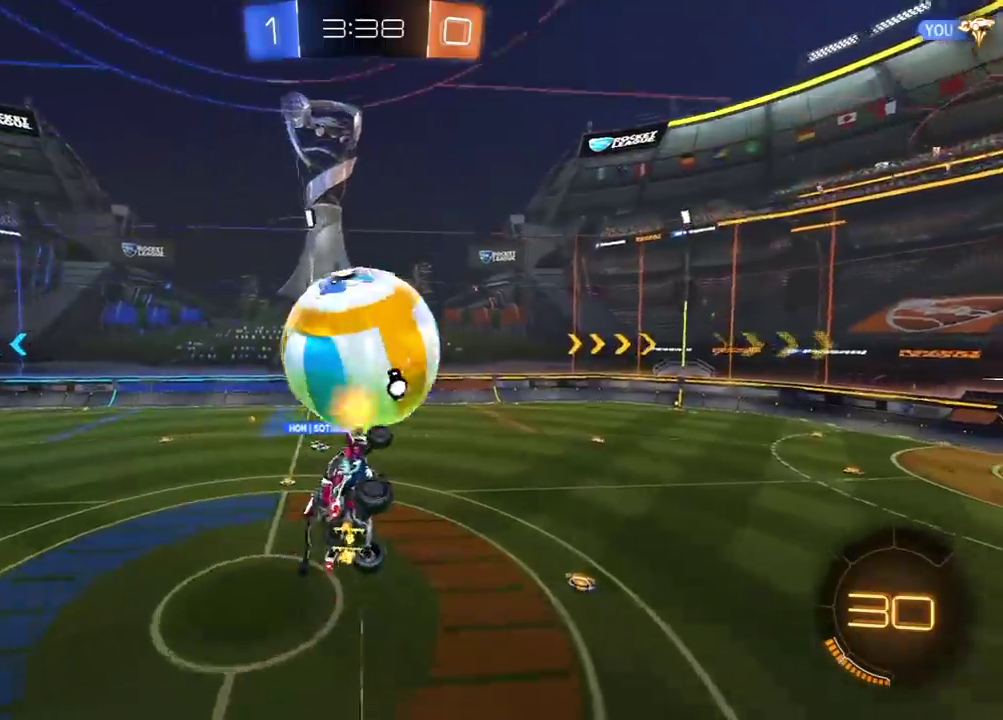
{"buttons": [], "left_stick": "center", "right_stick": "center", "events": [[50, "R2", "up"], [283, "L1", "up"], [367, "L1", "down"], [400, "left_stick", "right"], [450, "left_stick", "center"], [483, "L1", "up"]]}
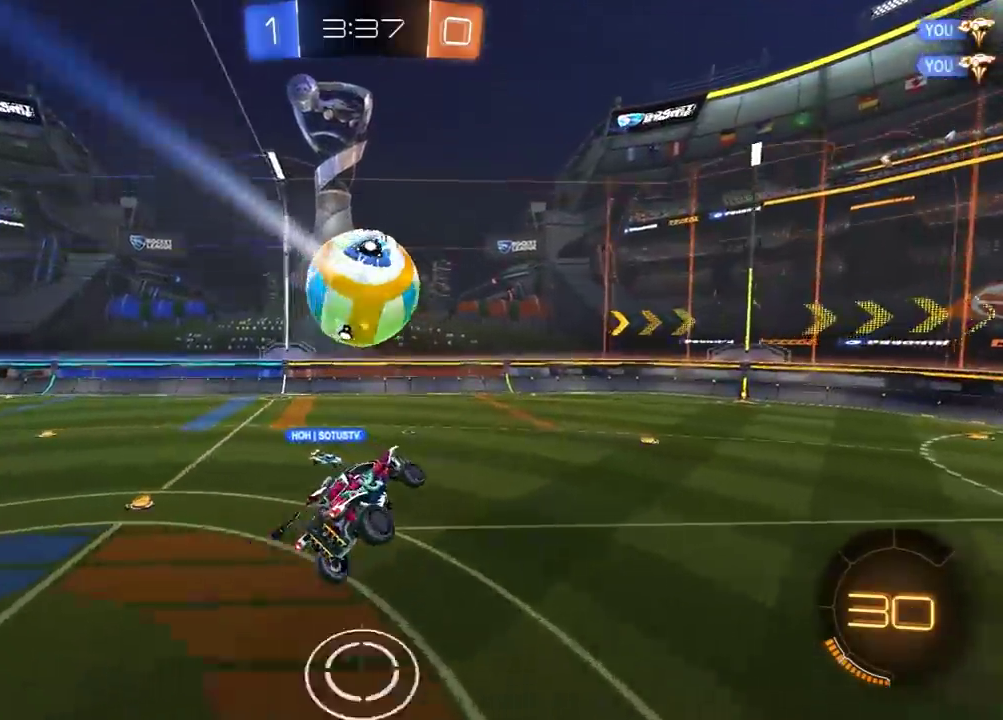
{"buttons": ["R2"], "left_stick": "center", "right_stick": "center", "events": [[150, "L1", "down"], [233, "L1", "up"], [250, "R2", "down"]]}
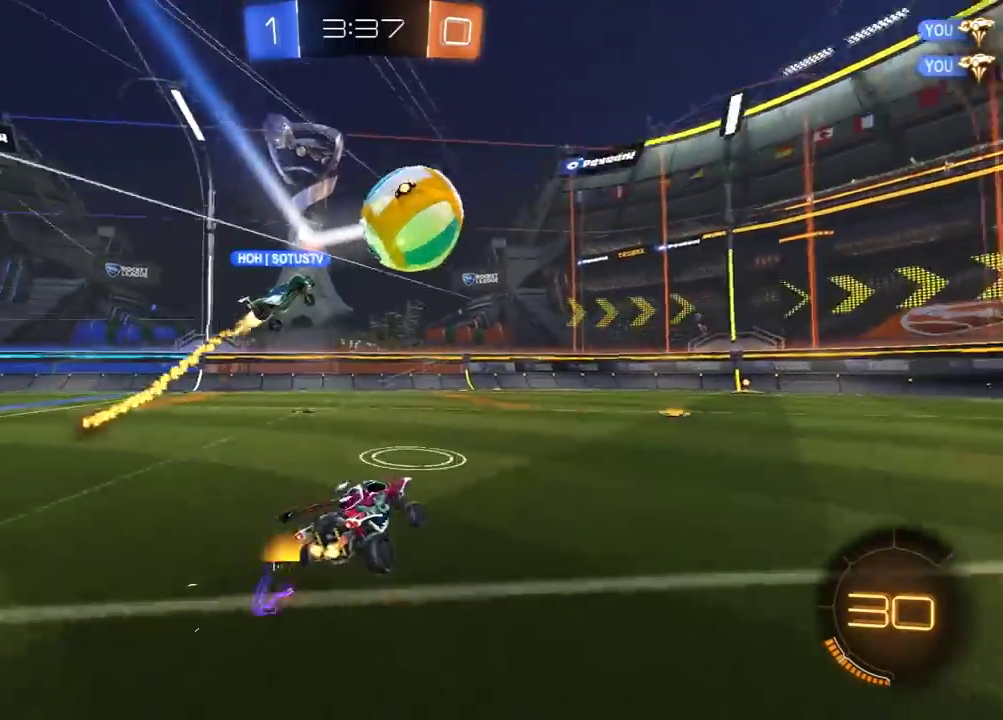
{"buttons": [], "left_stick": "right", "right_stick": "center", "events": [[67, "left_stick", "right"], [500, "R2", "up"]]}
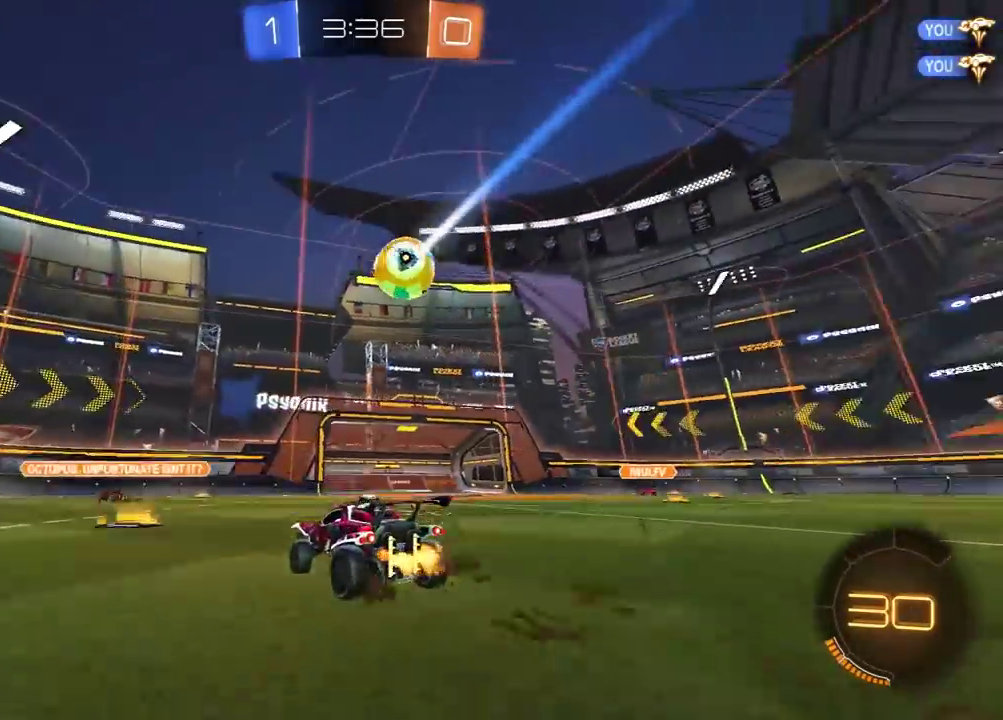
{"buttons": ["A", "R1", "R2"], "left_stick": "down-right", "right_stick": "center", "events": [[50, "L2", "down"], [100, "left_stick", "center"], [150, "left_stick", "down"], [167, "R2", "down"], [183, "A", "down"], [183, "L2", "up"], [333, "R1", "down"], [333, "left_stick", "center"], [417, "left_stick", "down-right"]]}
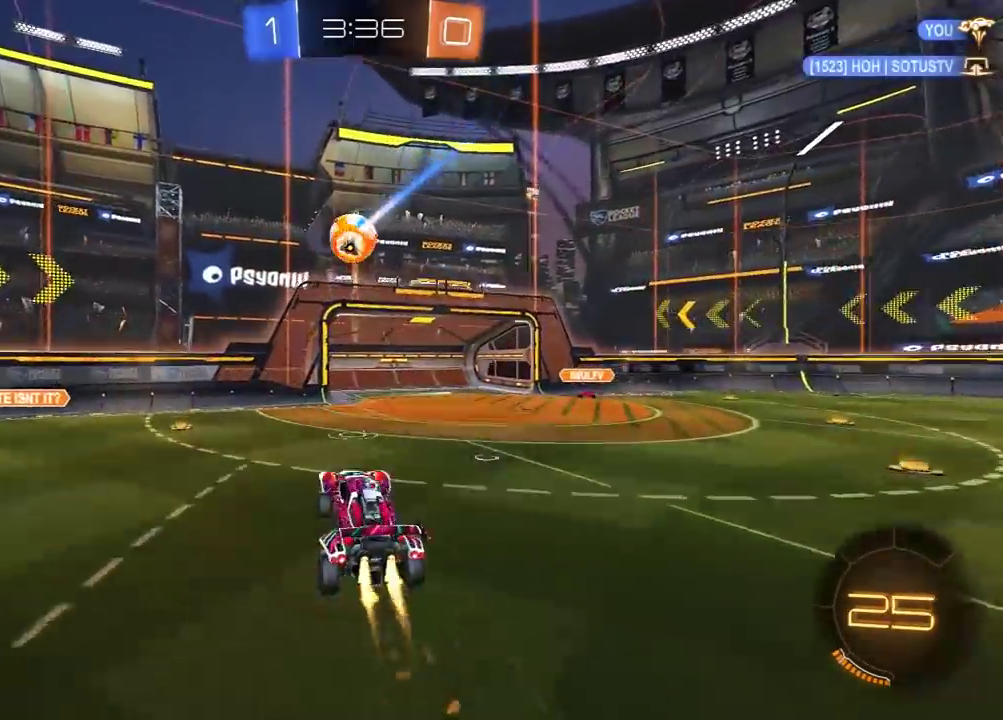
{"buttons": ["L1", "R1", "R2"], "left_stick": "right", "right_stick": "center", "events": [[67, "left_stick", "right"], [117, "A", "up"], [133, "left_stick", "up-right"], [417, "L1", "down"], [450, "left_stick", "right"]]}
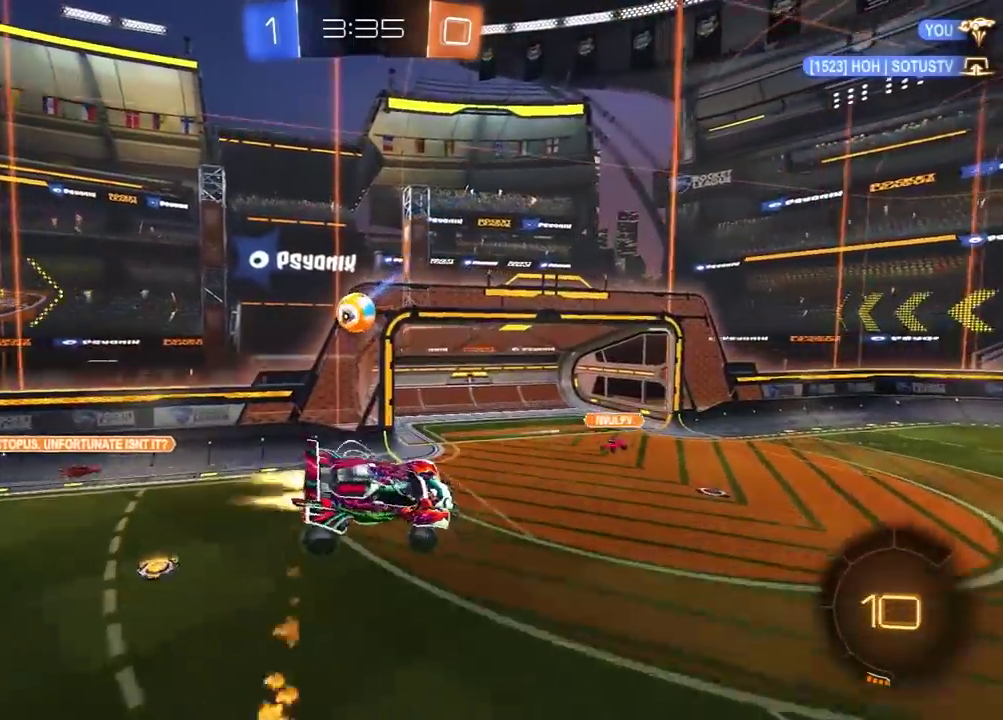
{"buttons": ["R1", "R2"], "left_stick": "up-left", "right_stick": "center", "events": [[67, "L1", "up"], [67, "left_stick", "down-left"], [200, "left_stick", "up-left"]]}
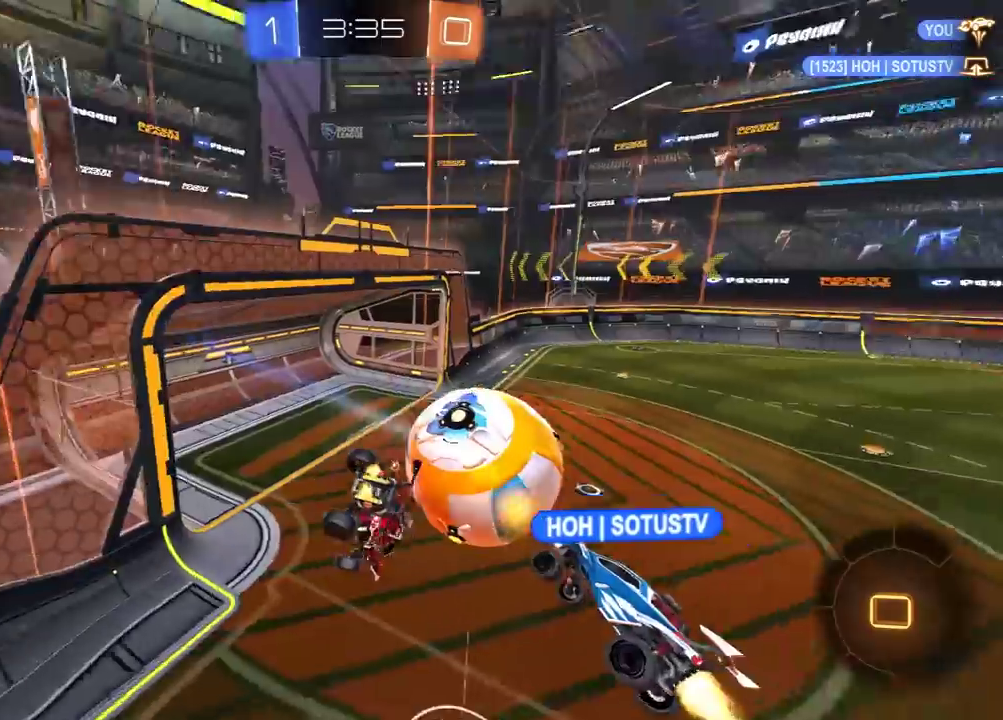
{"buttons": ["R2"], "left_stick": "center", "right_stick": "center", "events": [[50, "left_stick", "center"], [200, "R1", "up"]]}
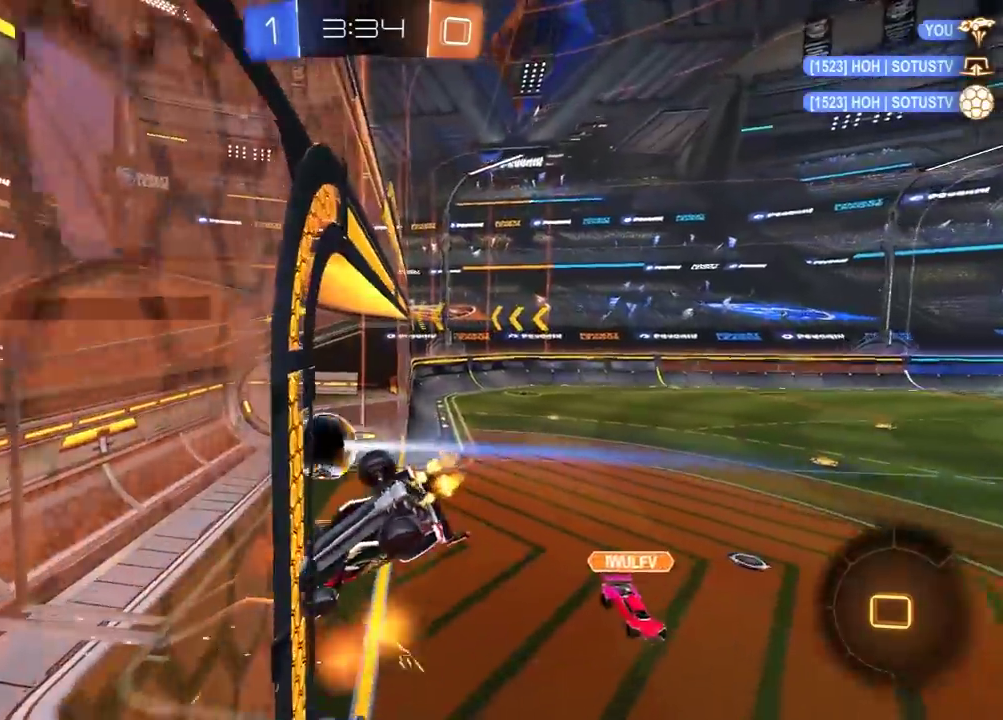
{"buttons": ["R2"], "left_stick": "right", "right_stick": "center", "events": [[17, "Y", "down"], [67, "left_stick", "right"], [133, "Y", "up"]]}
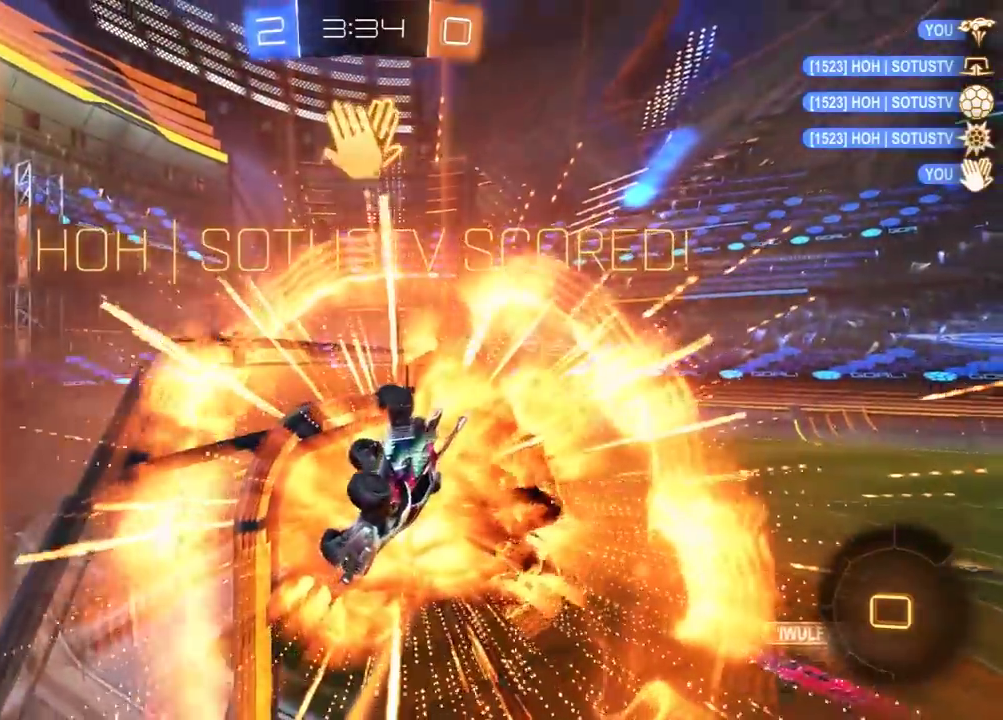
{"buttons": ["R2"], "left_stick": "down-left", "right_stick": "center", "events": [[217, "left_stick", "down-right"], [267, "left_stick", "down"], [300, "Y", "down"], [400, "left_stick", "down-left"], [433, "Y", "up"]]}